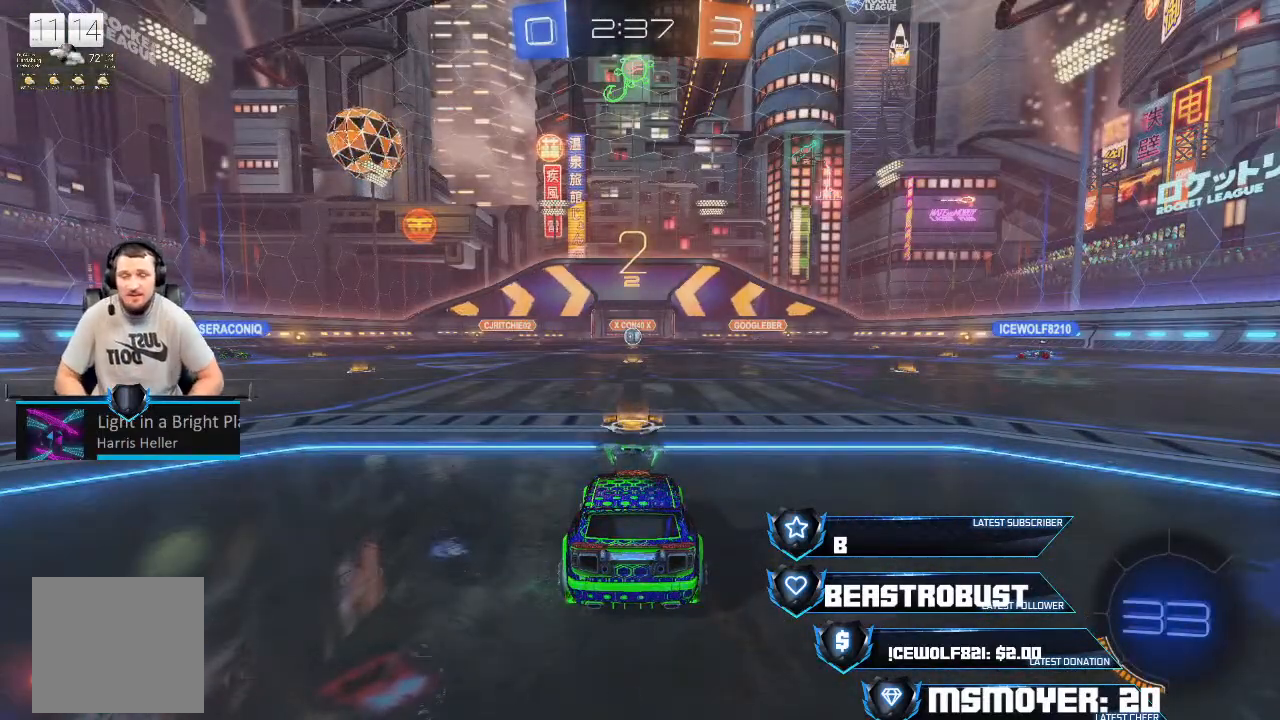
Gameplay with a controller (PlayStation layout); each line is a JSON object with the inputs held at the frame after it. "events" lists button and stick changes between this image and that frame as [ms after this image, input, new state], when the widget could be followed in between.
{"buttons": [], "left_stick": "center", "right_stick": "center", "events": []}
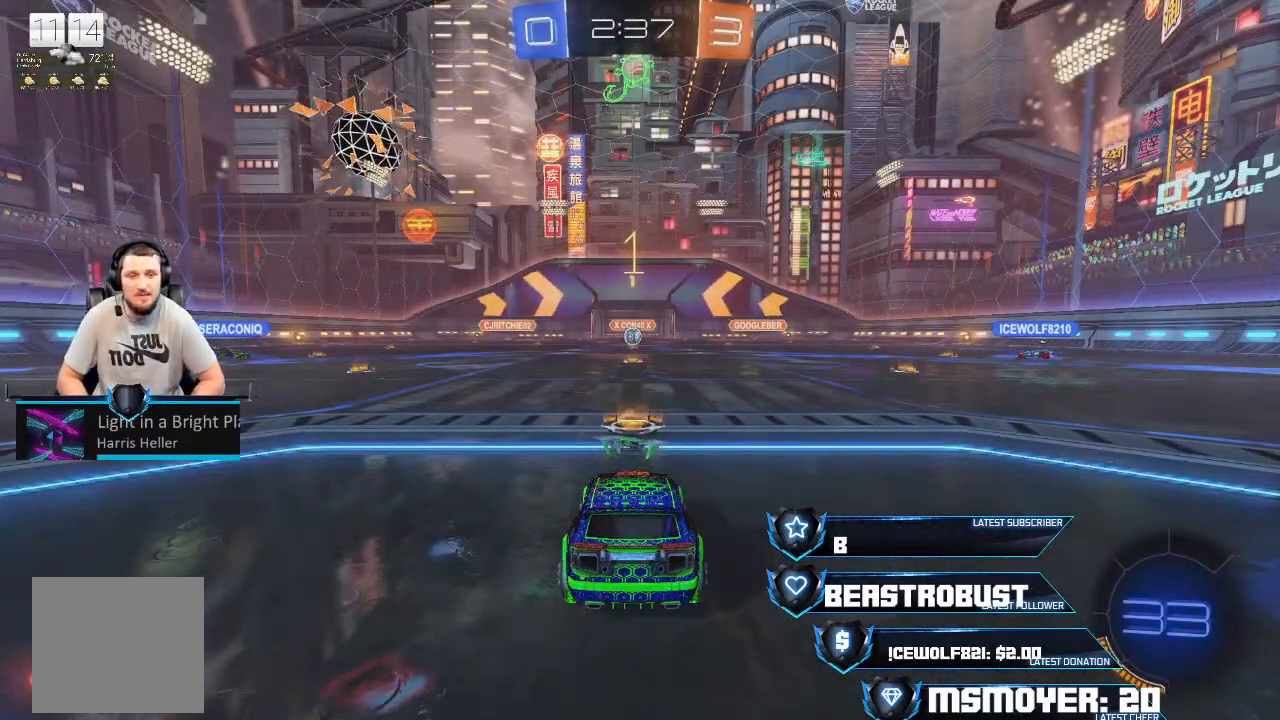
{"buttons": ["R2"], "left_stick": "center", "right_stick": "center", "events": [[400, "R2", "down"]]}
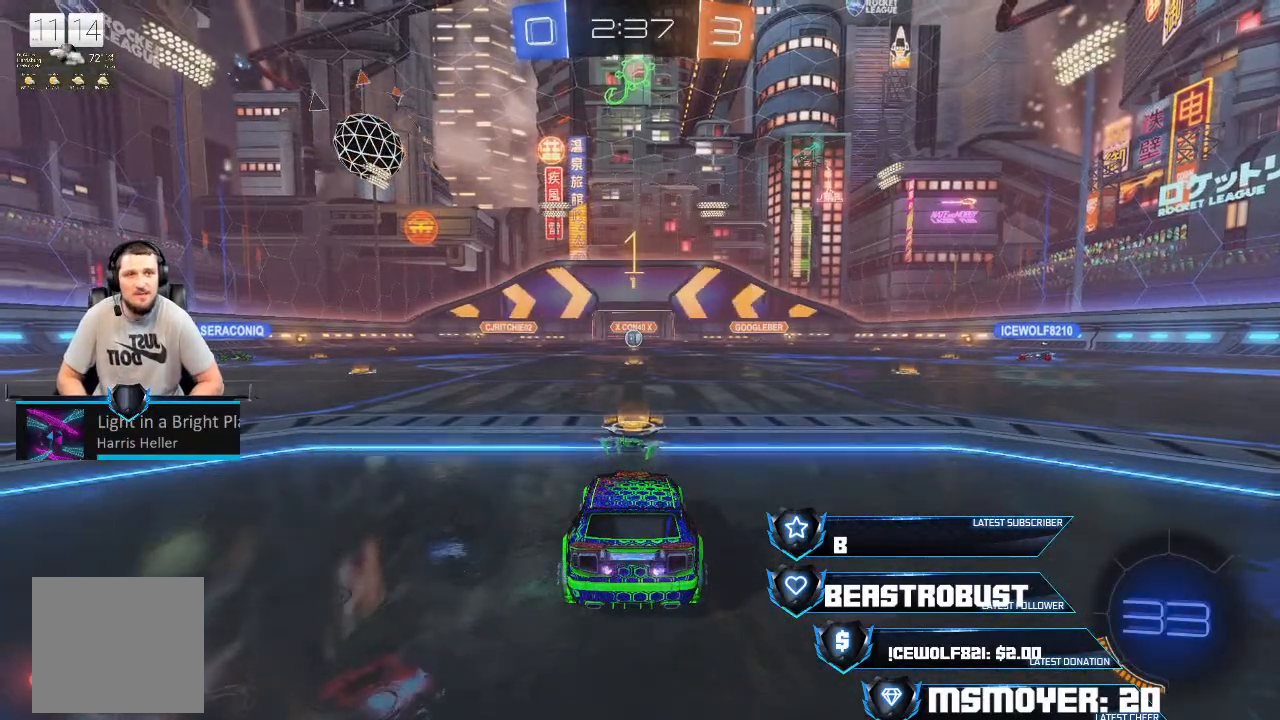
{"buttons": ["R2"], "left_stick": "center", "right_stick": "center", "events": []}
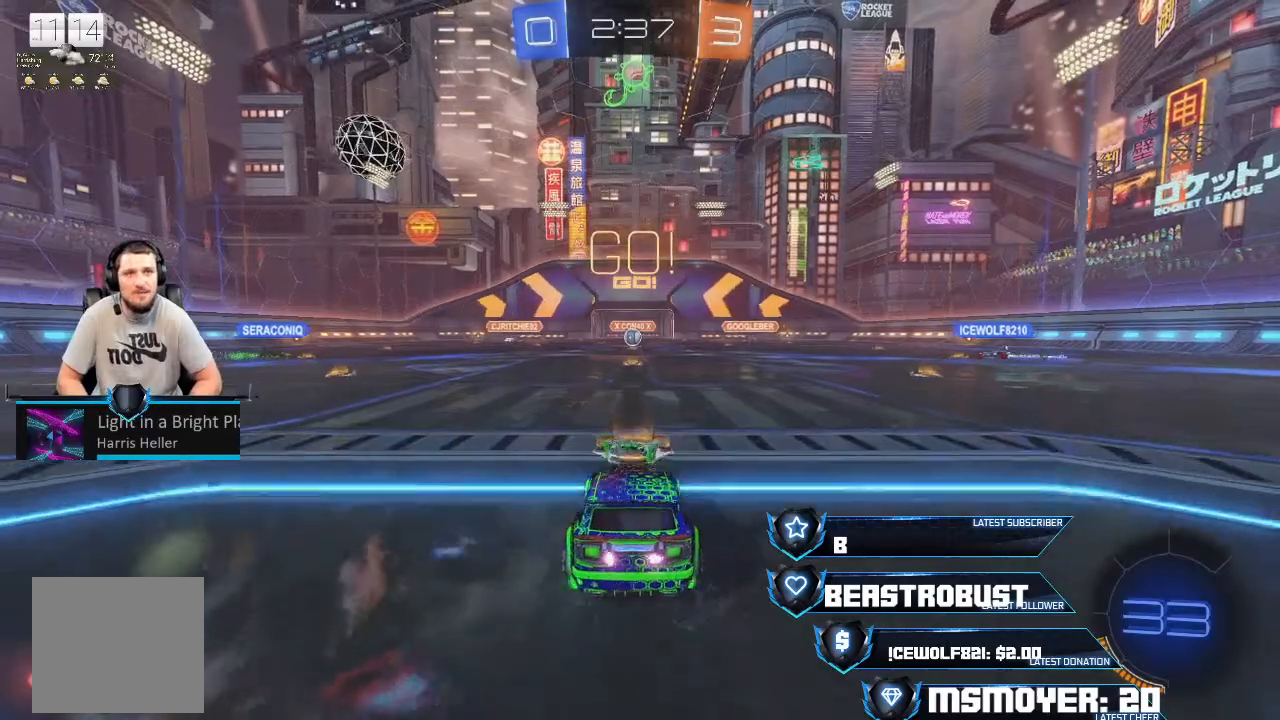
{"buttons": ["L2"], "left_stick": "center", "right_stick": "center", "events": [[100, "L2", "down"], [133, "R2", "up"]]}
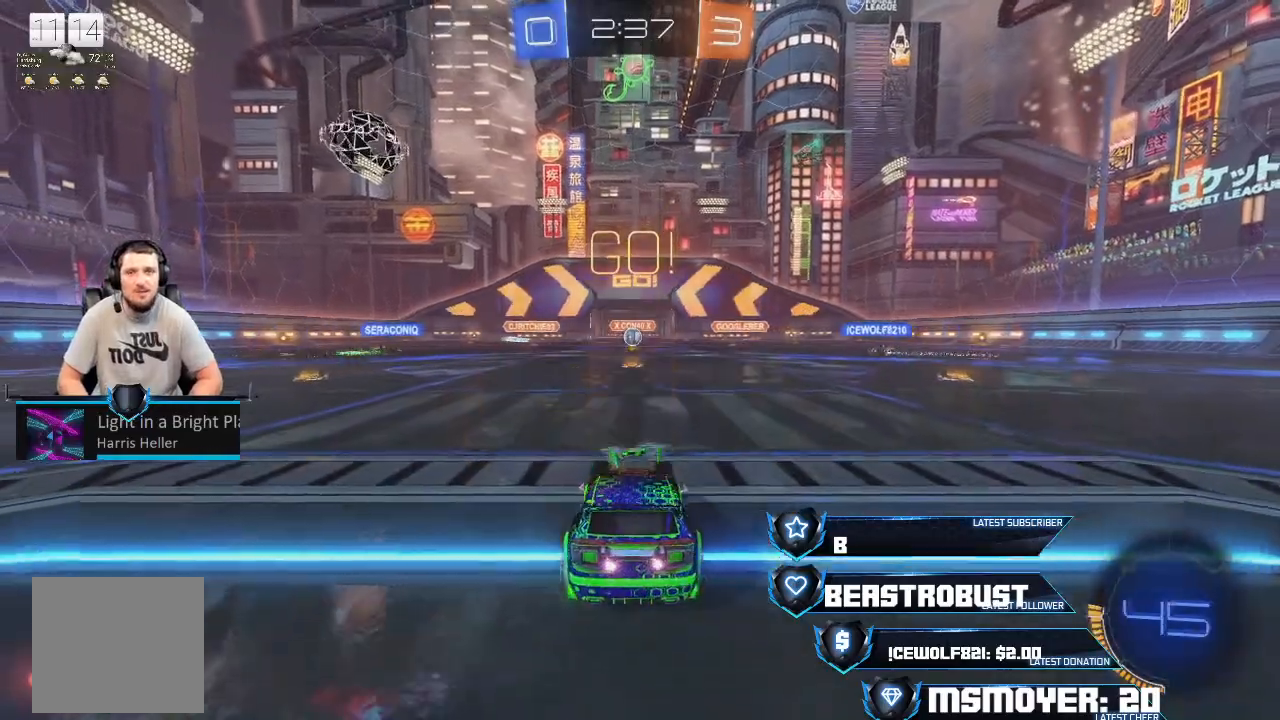
{"buttons": ["L2"], "left_stick": "center", "right_stick": "center", "events": []}
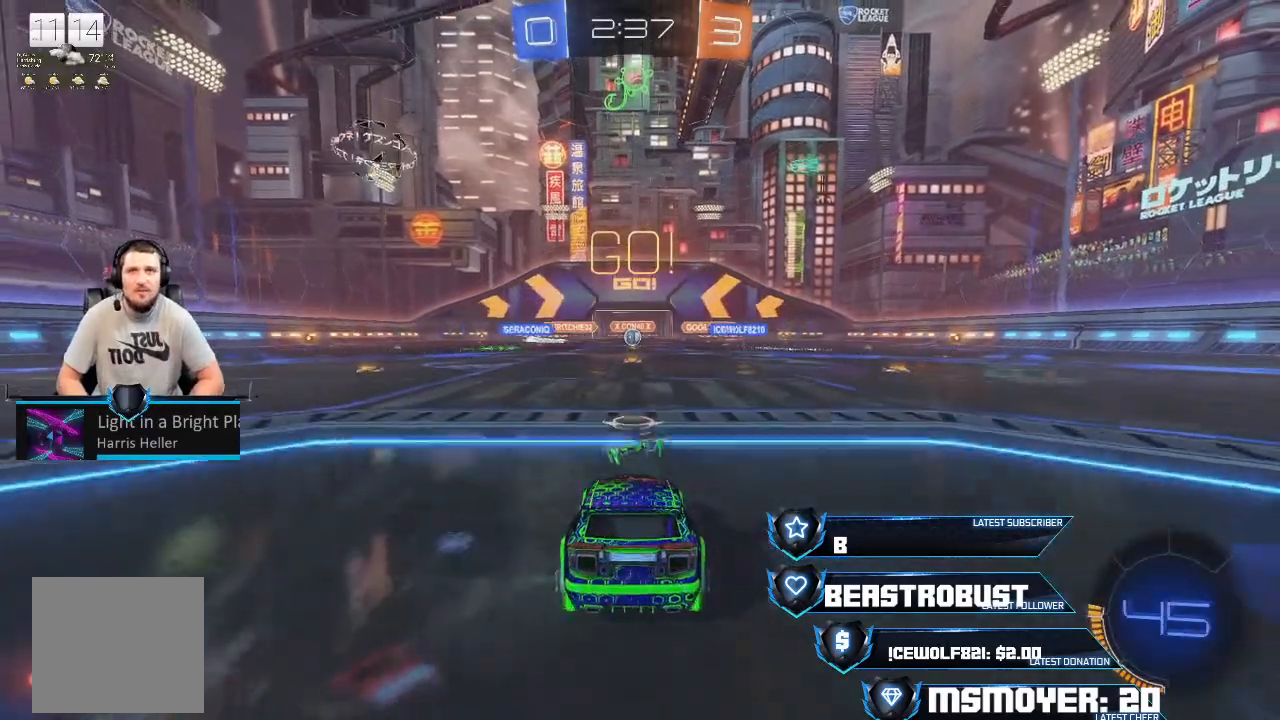
{"buttons": ["R2"], "left_stick": "center", "right_stick": "center", "events": [[333, "L2", "up"], [400, "R2", "down"]]}
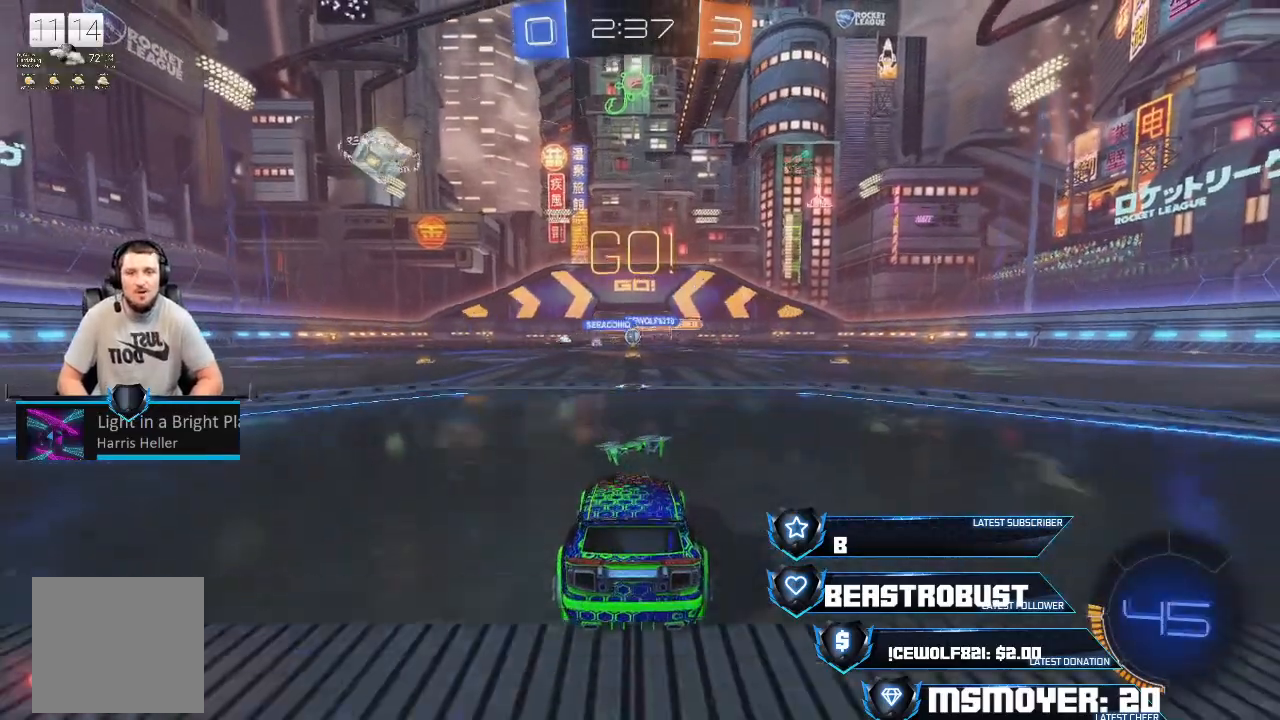
{"buttons": [], "left_stick": "center", "right_stick": "center", "events": [[400, "R2", "up"]]}
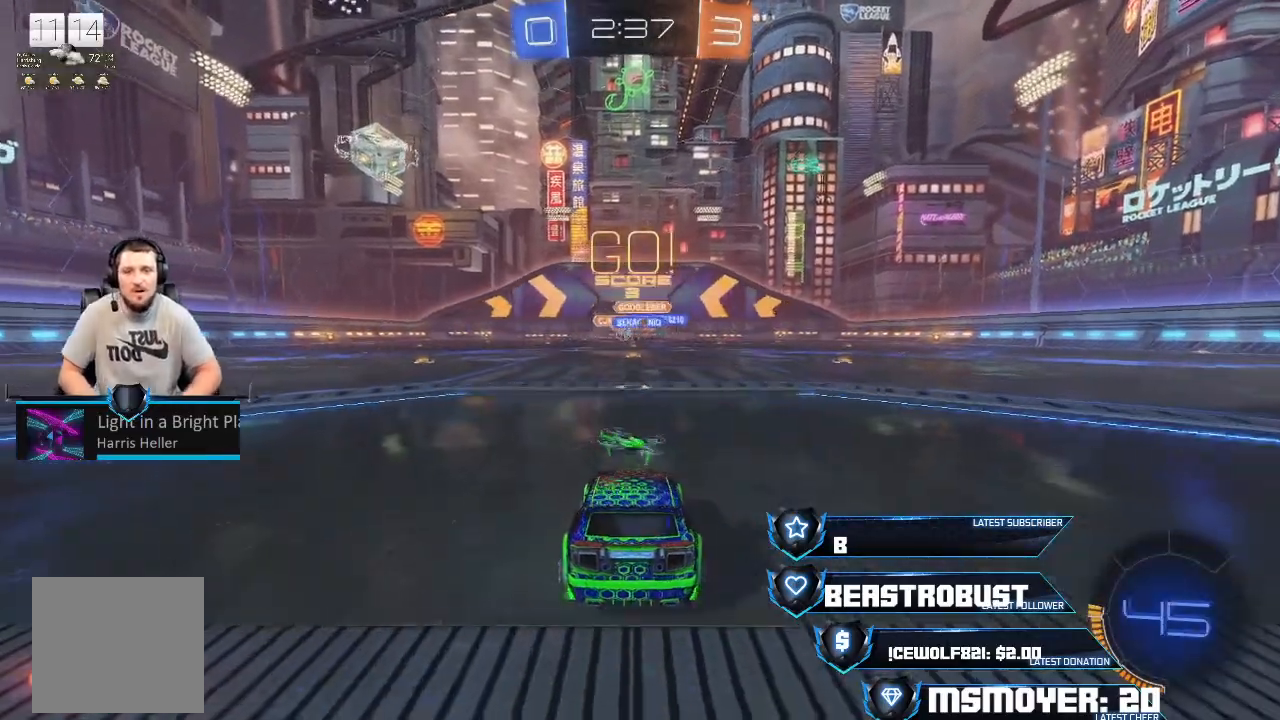
{"buttons": [], "left_stick": "center", "right_stick": "center", "events": []}
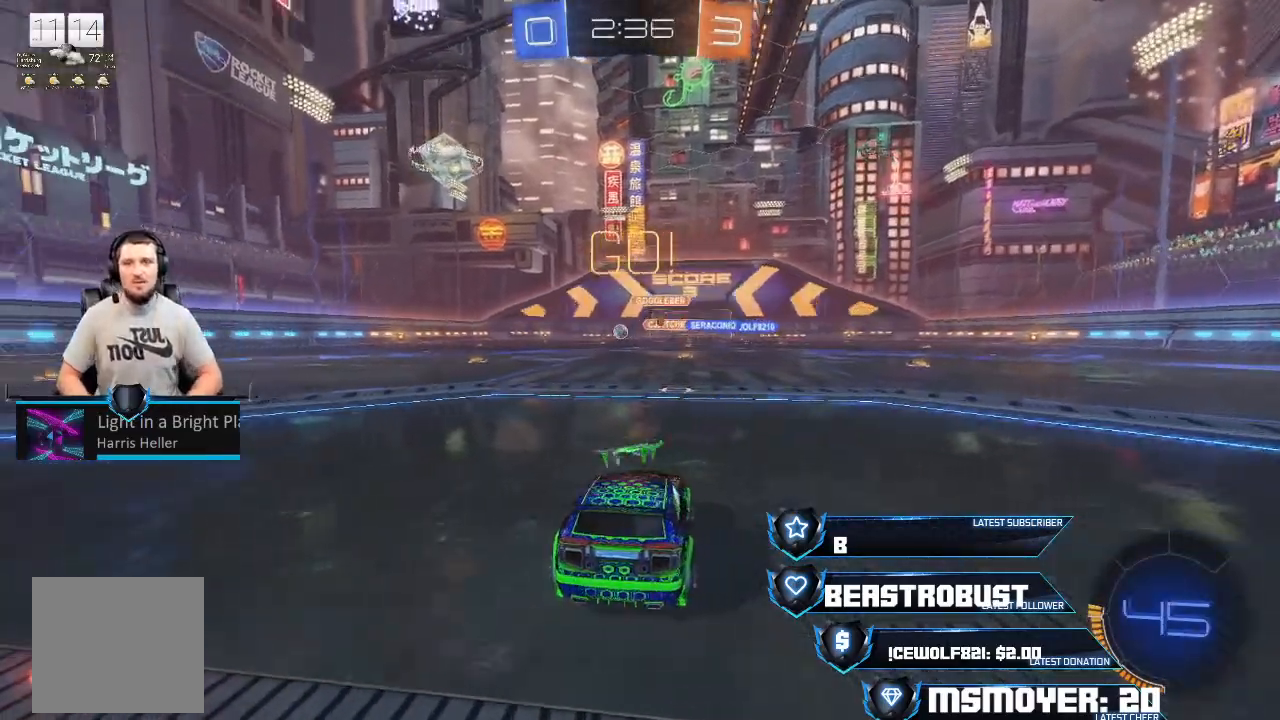
{"buttons": ["R2"], "left_stick": "left", "right_stick": "center", "events": [[300, "left_stick", "left"], [367, "R2", "down"]]}
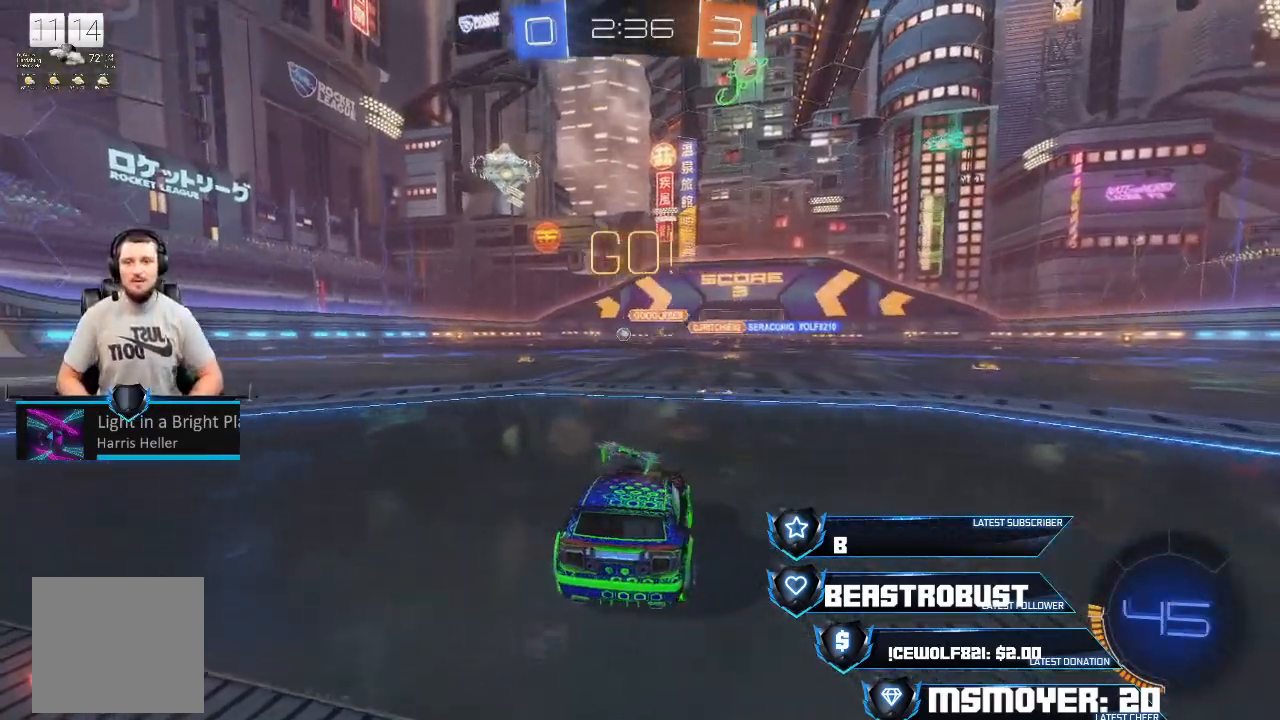
{"buttons": ["CROSS", "R2"], "left_stick": "center", "right_stick": "center", "events": [[267, "CROSS", "down"], [333, "left_stick", "center"], [400, "CROSS", "up"], [500, "CROSS", "down"]]}
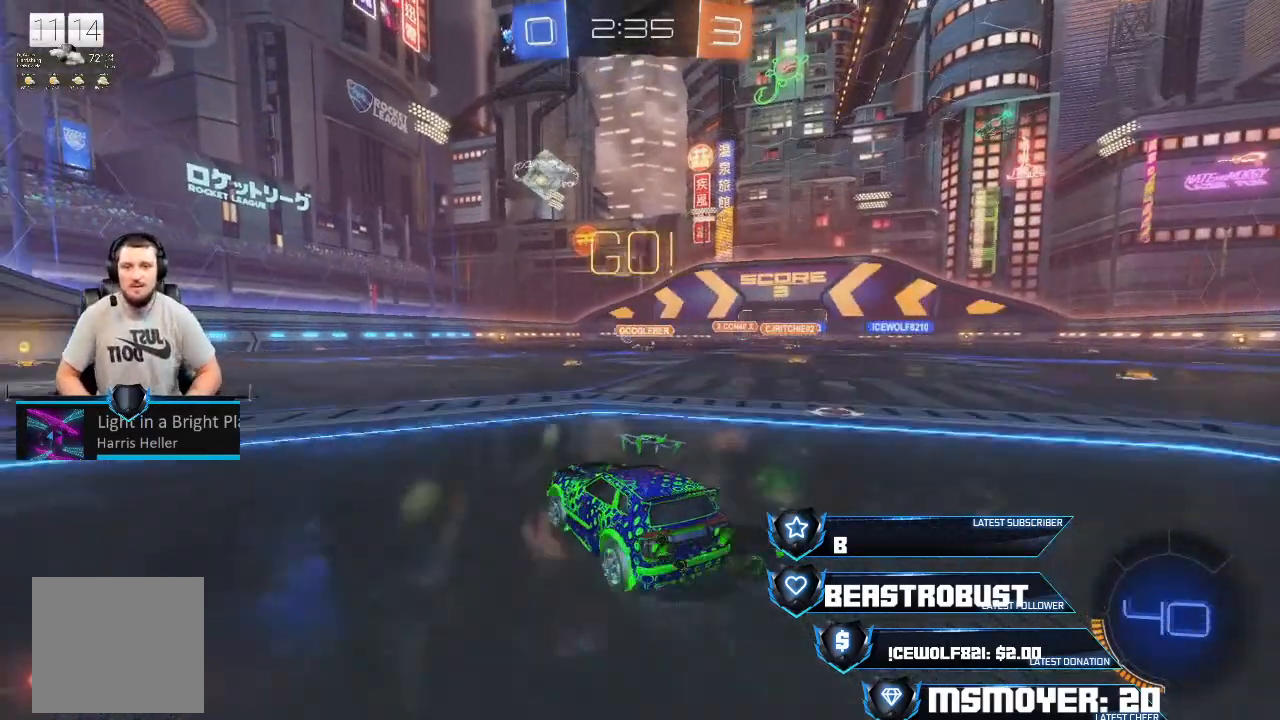
{"buttons": ["CROSS", "R2"], "left_stick": "center", "right_stick": "center", "events": [[100, "left_stick", "left"], [233, "left_stick", "center"]]}
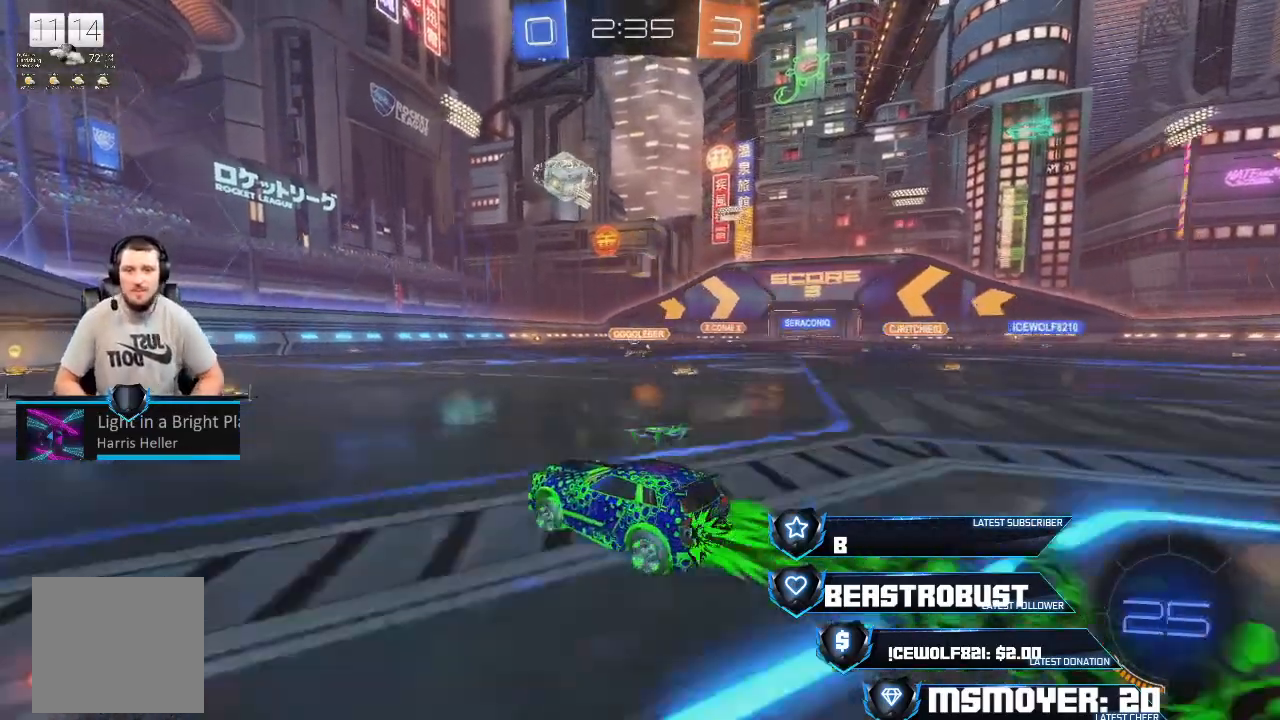
{"buttons": ["CROSS", "R2"], "left_stick": "center", "right_stick": "center", "events": [[167, "CROSS", "up"], [333, "CROSS", "down"]]}
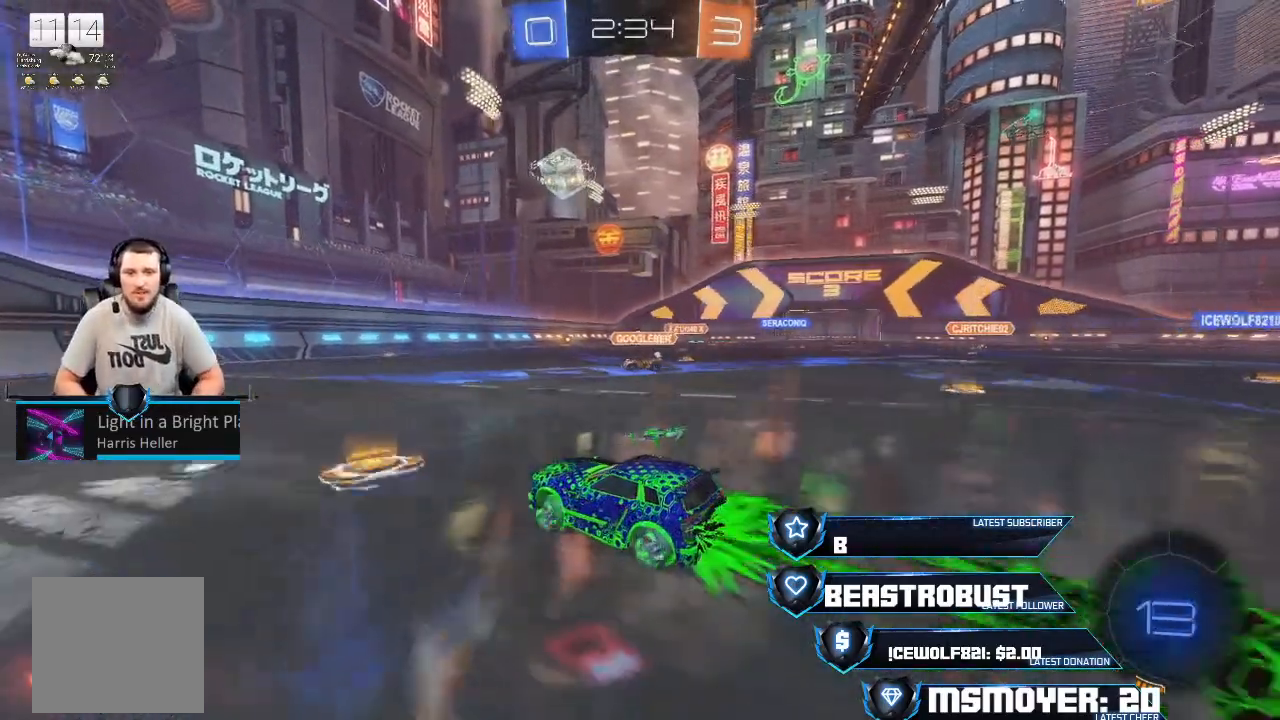
{"buttons": ["CIRCLE", "R2"], "left_stick": "up-right", "right_stick": "center", "events": [[33, "left_stick", "left"], [200, "left_stick", "center"], [333, "left_stick", "up-right"], [467, "CIRCLE", "down"], [467, "CROSS", "up"]]}
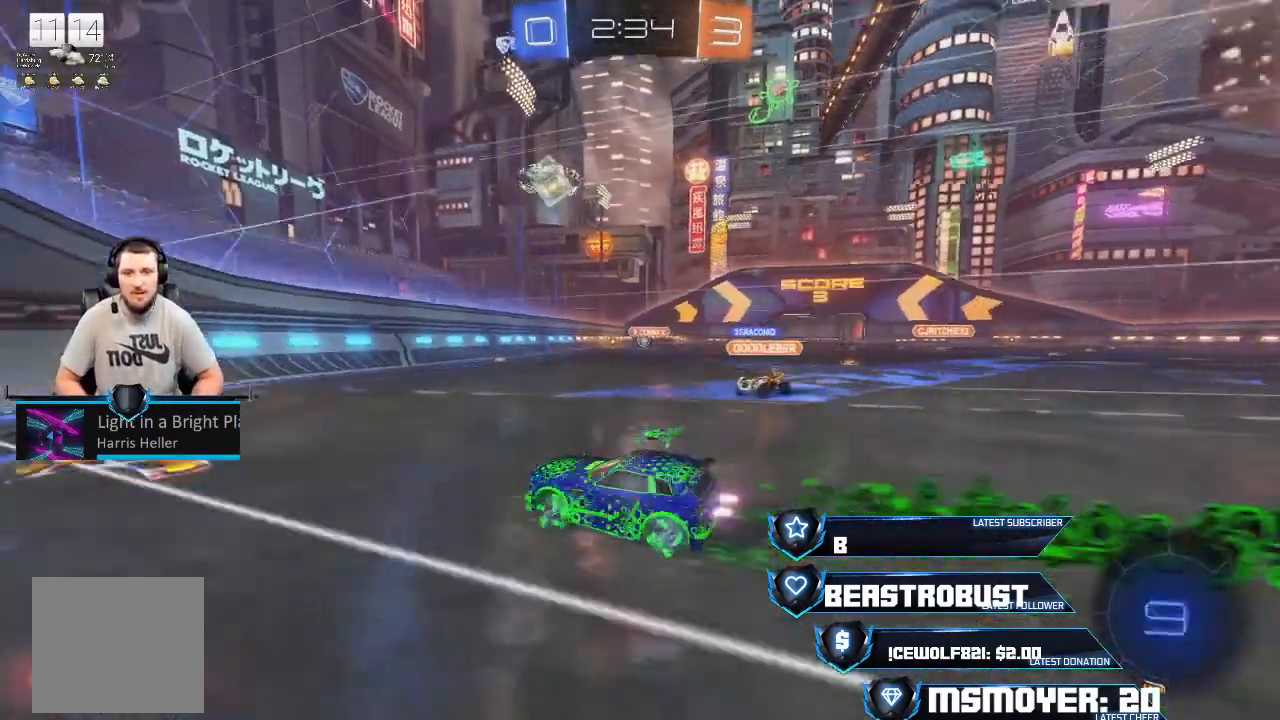
{"buttons": ["R2"], "left_stick": "center", "right_stick": "center", "events": [[33, "CROSS", "down"], [67, "CIRCLE", "up"], [433, "left_stick", "center"], [467, "CROSS", "up"]]}
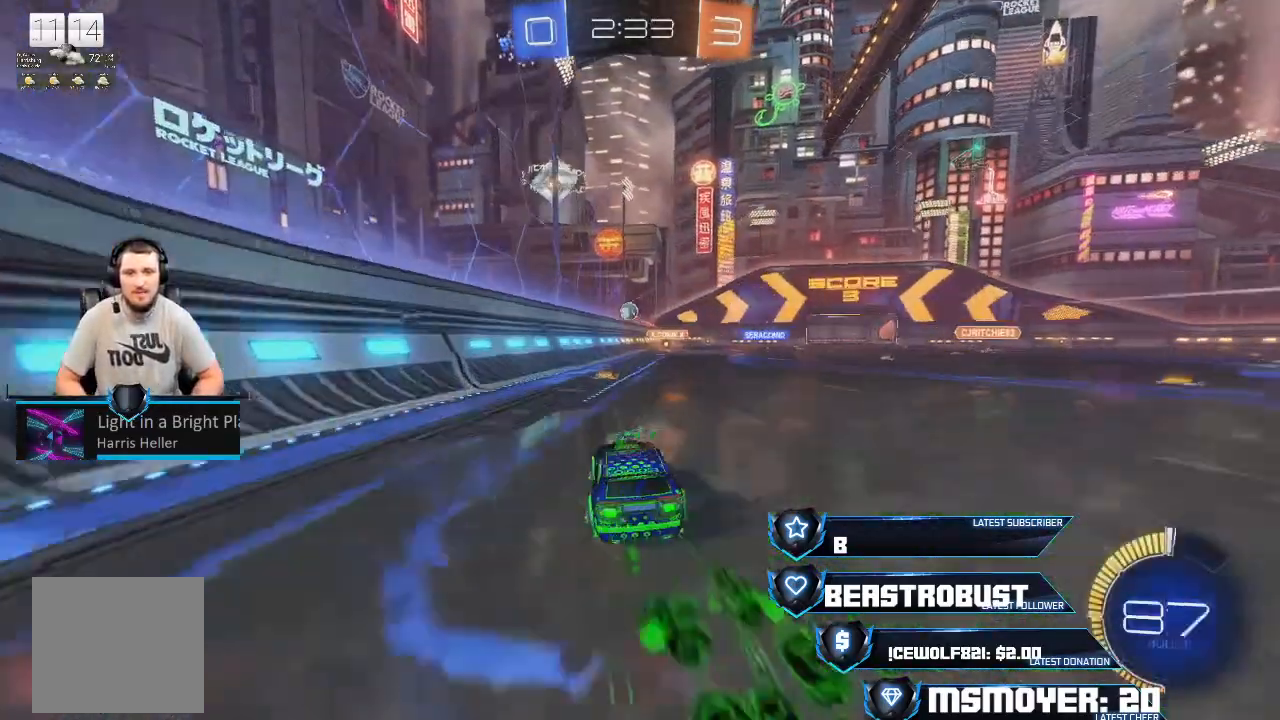
{"buttons": ["L2"], "left_stick": "center", "right_stick": "center", "events": [[33, "L2", "down"], [100, "R2", "up"], [100, "left_stick", "right"], [400, "L2", "up"], [433, "left_stick", "center"], [500, "L2", "down"]]}
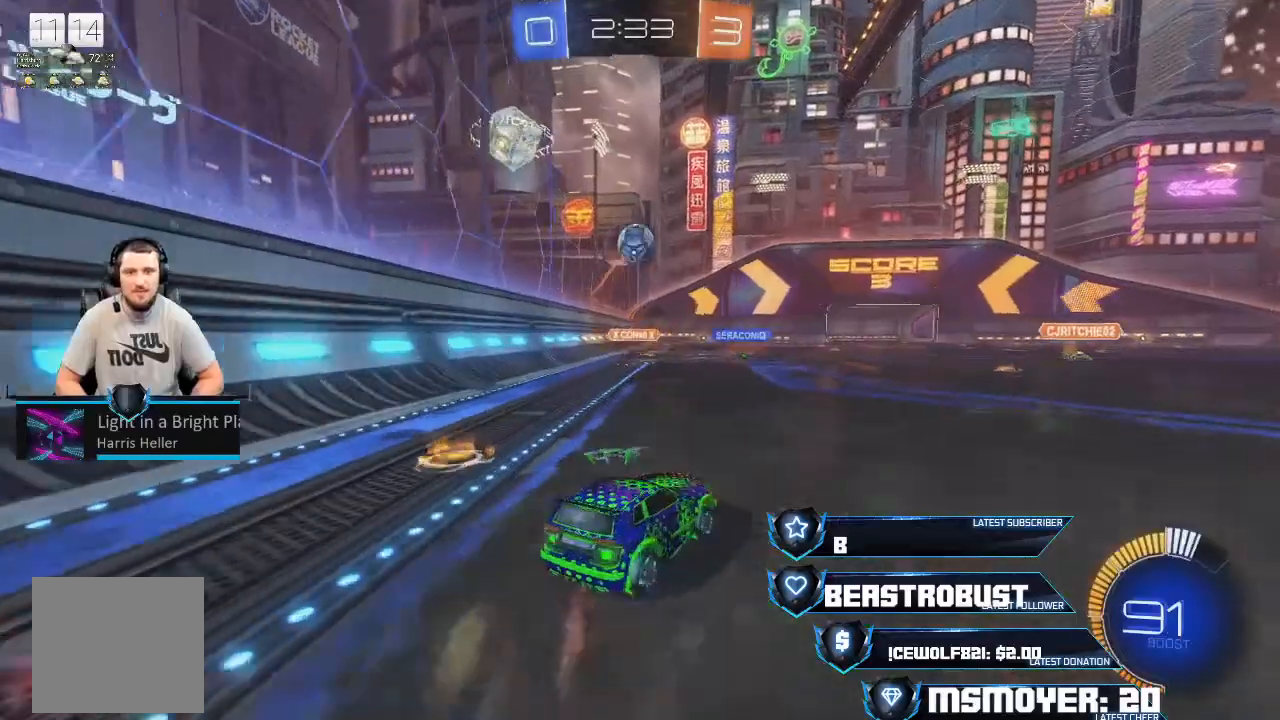
{"buttons": ["CIRCLE", "TRIANGLE", "L2", "R2"], "left_stick": "right", "right_stick": "center", "events": [[33, "L2", "up"], [33, "SQUARE", "down"], [133, "SQUARE", "up"], [167, "SQUARE", "down"], [200, "L3", "down"], [200, "left_stick", "down"], [233, "SQUARE", "up"], [333, "CROSS", "down"], [333, "L2", "down"], [367, "R2", "down"], [467, "CIRCLE", "down"], [467, "CROSS", "up"], [467, "TRIANGLE", "down"], [500, "L3", "up"], [500, "left_stick", "right"]]}
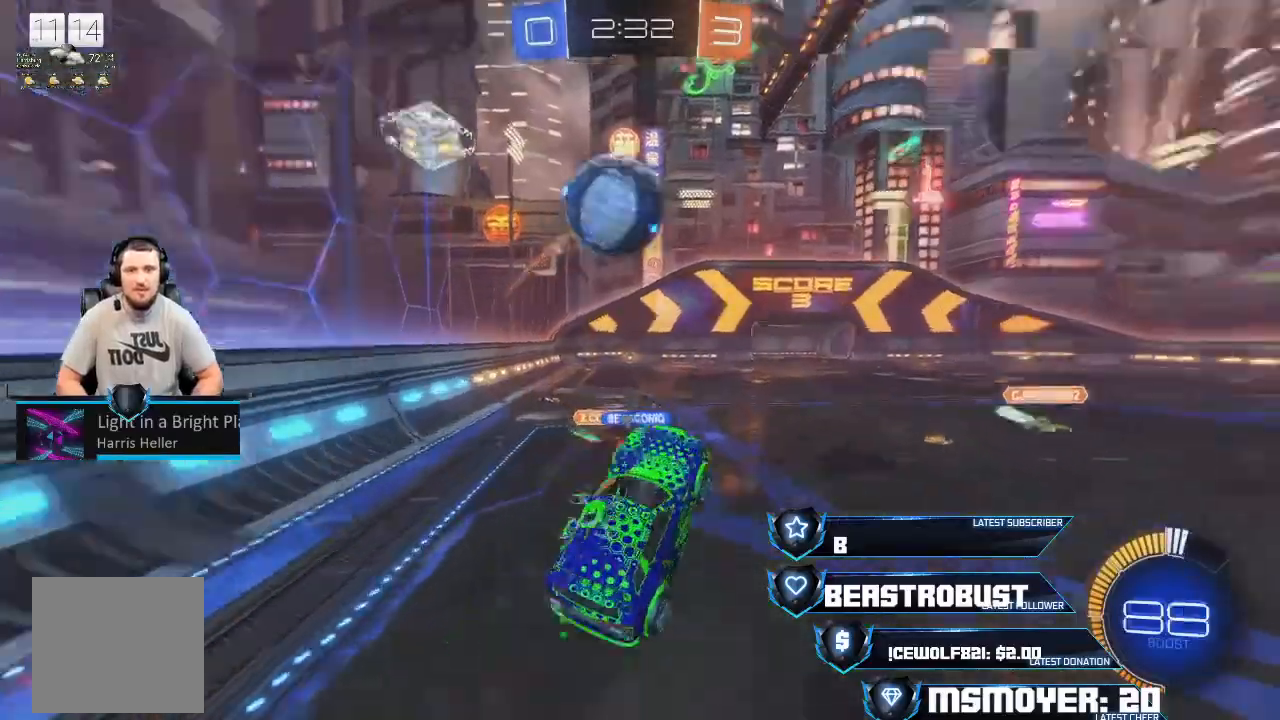
{"buttons": ["CROSS", "L2", "R2"], "left_stick": "right", "right_stick": "center", "events": [[67, "TRIANGLE", "up"], [100, "CROSS", "down"], [233, "TRIANGLE", "down"], [300, "CROSS", "up"], [433, "CROSS", "down"], [433, "TRIANGLE", "up"], [467, "CIRCLE", "up"]]}
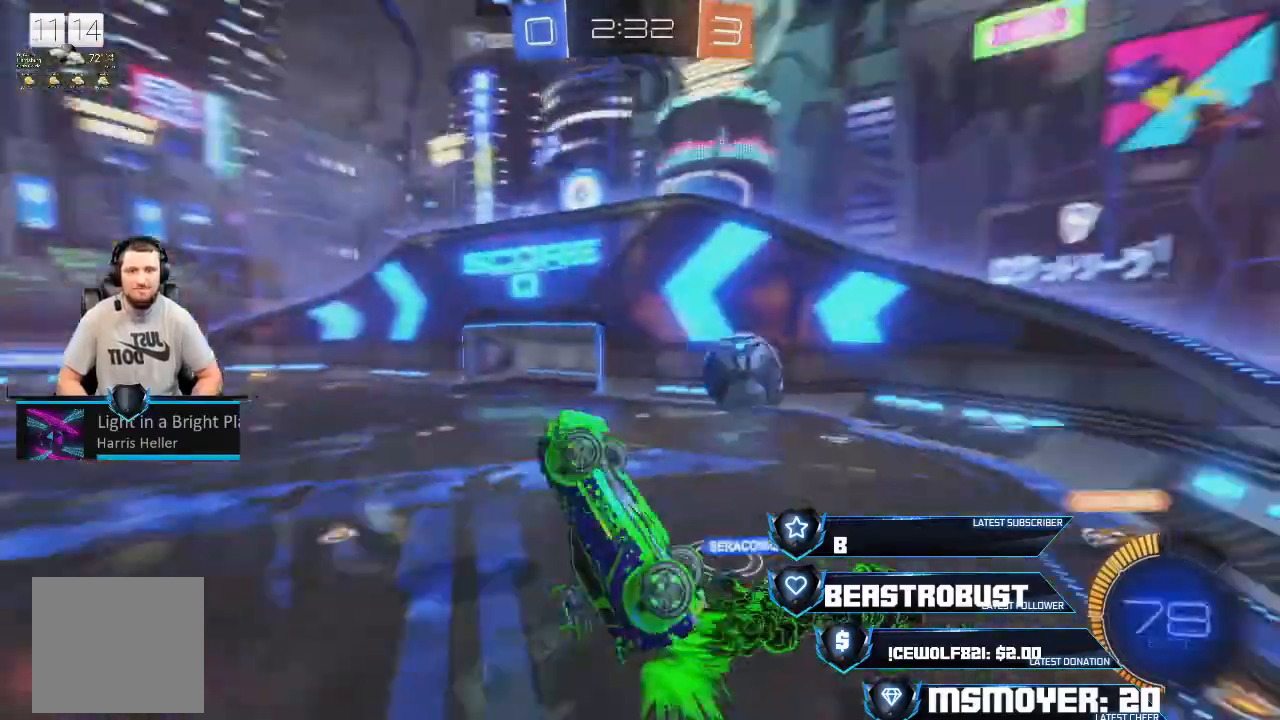
{"buttons": [], "left_stick": "right", "right_stick": "center", "events": [[67, "CIRCLE", "down"], [233, "CROSS", "up"], [267, "CIRCLE", "up"], [267, "L2", "up"], [333, "R2", "up"]]}
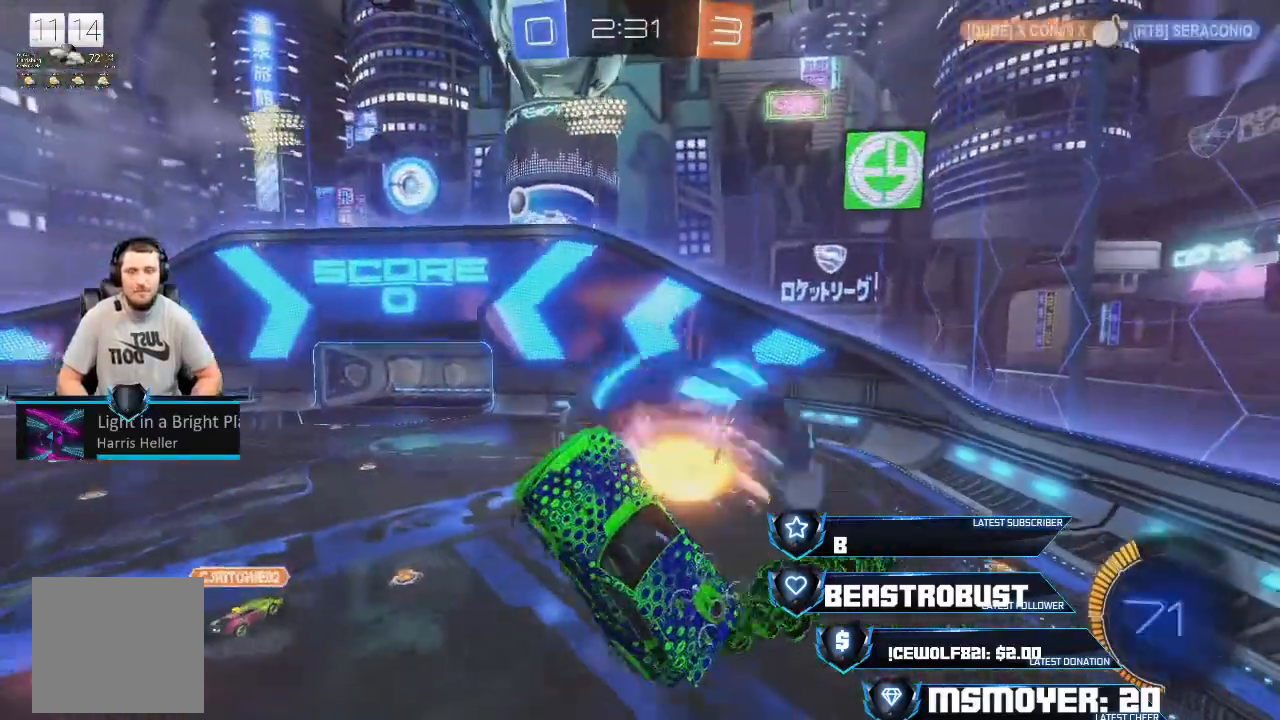
{"buttons": [], "left_stick": "center", "right_stick": "center", "events": [[100, "left_stick", "up-right"], [400, "left_stick", "center"]]}
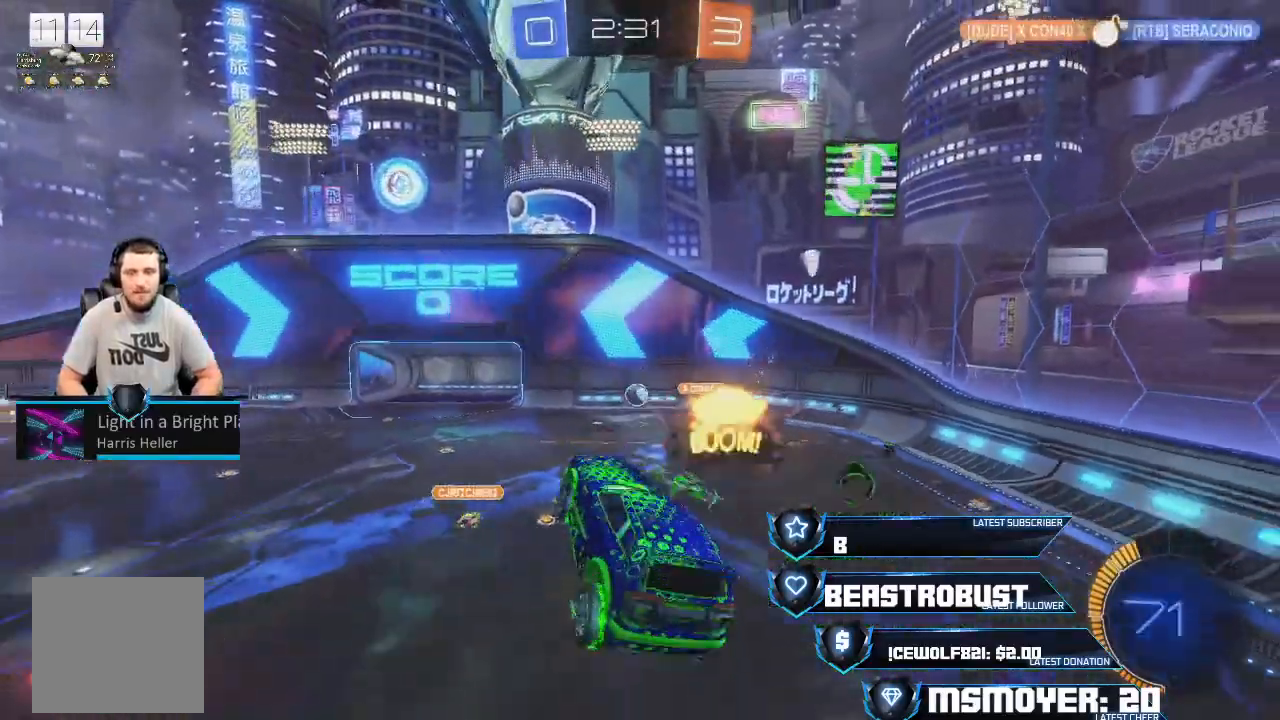
{"buttons": ["CROSS", "R2"], "left_stick": "center", "right_stick": "center", "events": [[33, "R2", "down"], [100, "left_stick", "up"], [133, "CROSS", "down"], [367, "left_stick", "center"]]}
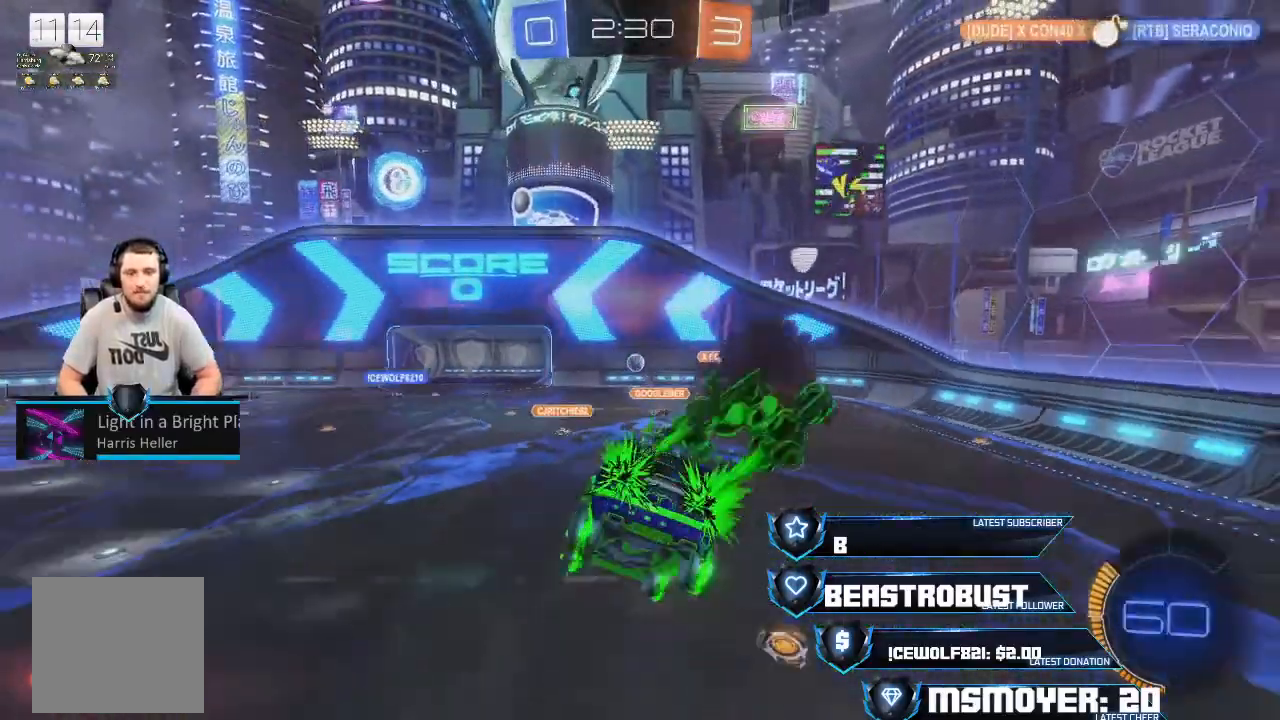
{"buttons": ["CROSS", "R2"], "left_stick": "center", "right_stick": "center", "events": [[33, "left_stick", "down-left"], [167, "left_stick", "center"], [333, "left_stick", "left"], [500, "left_stick", "center"]]}
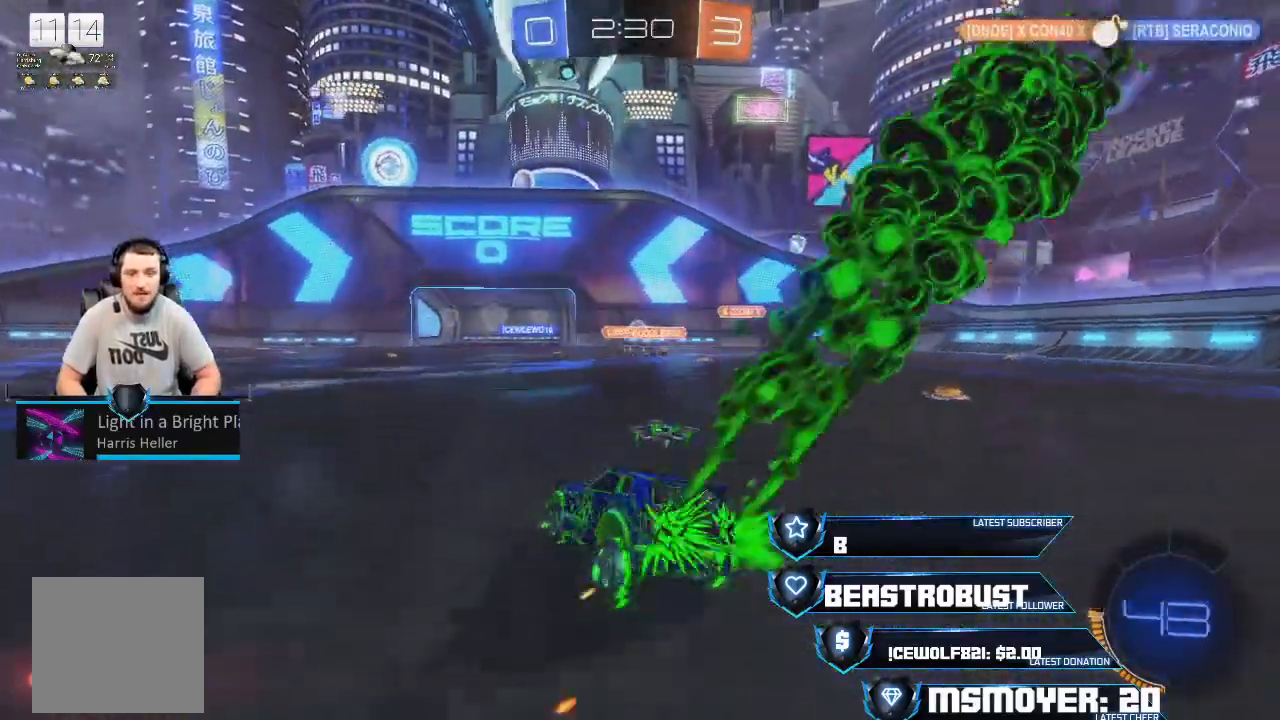
{"buttons": ["CROSS", "R2"], "left_stick": "center", "right_stick": "center", "events": [[333, "left_stick", "right"], [433, "left_stick", "center"]]}
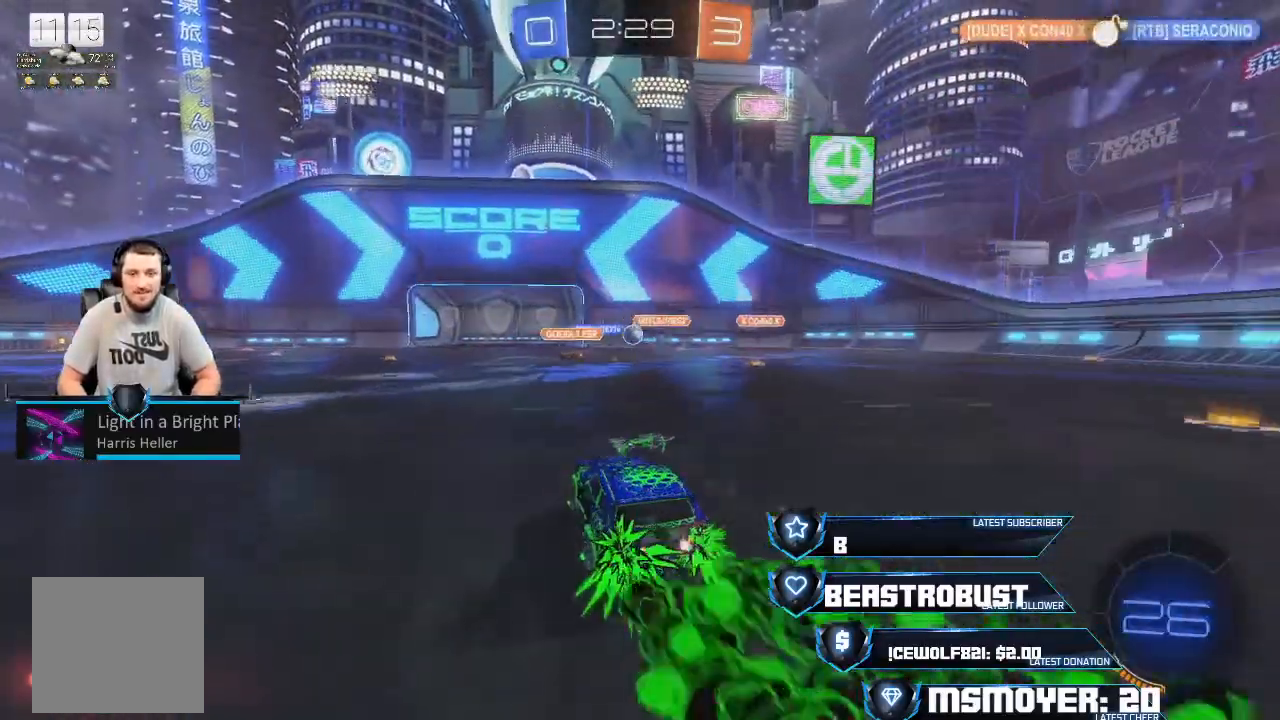
{"buttons": ["CROSS", "R2"], "left_stick": "center", "right_stick": "center", "events": [[100, "left_stick", "left"], [233, "left_stick", "center"]]}
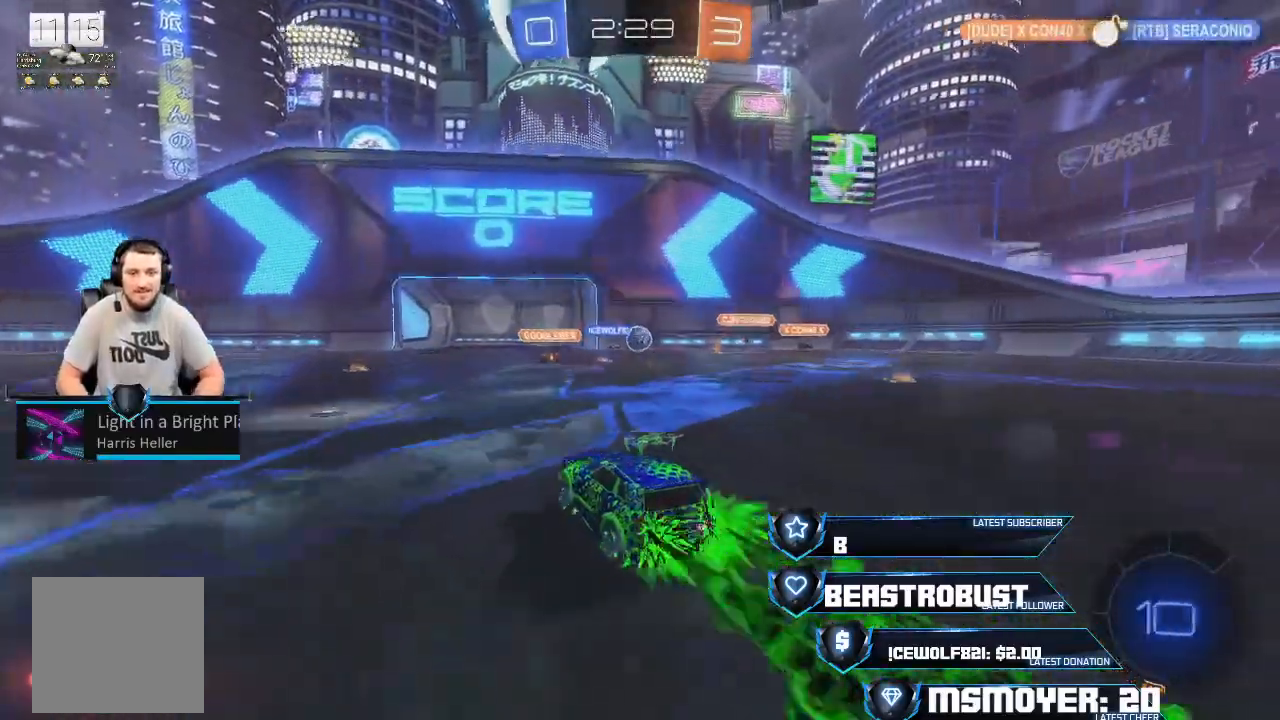
{"buttons": ["R2"], "left_stick": "right", "right_stick": "center", "events": [[333, "CROSS", "up"], [433, "left_stick", "right"]]}
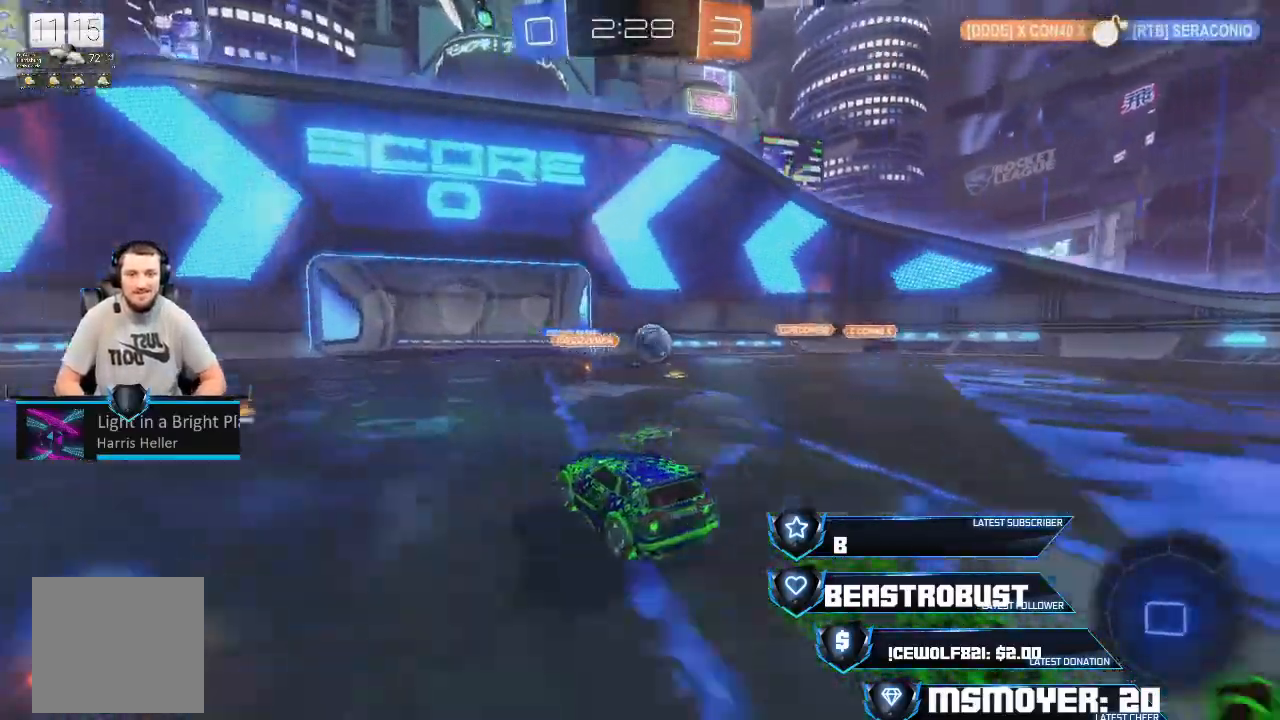
{"buttons": ["CROSS", "R2"], "left_stick": "right", "right_stick": "center", "events": [[267, "left_stick", "center"], [300, "R2", "up"], [400, "left_stick", "right"], [433, "CROSS", "down"], [433, "R2", "down"]]}
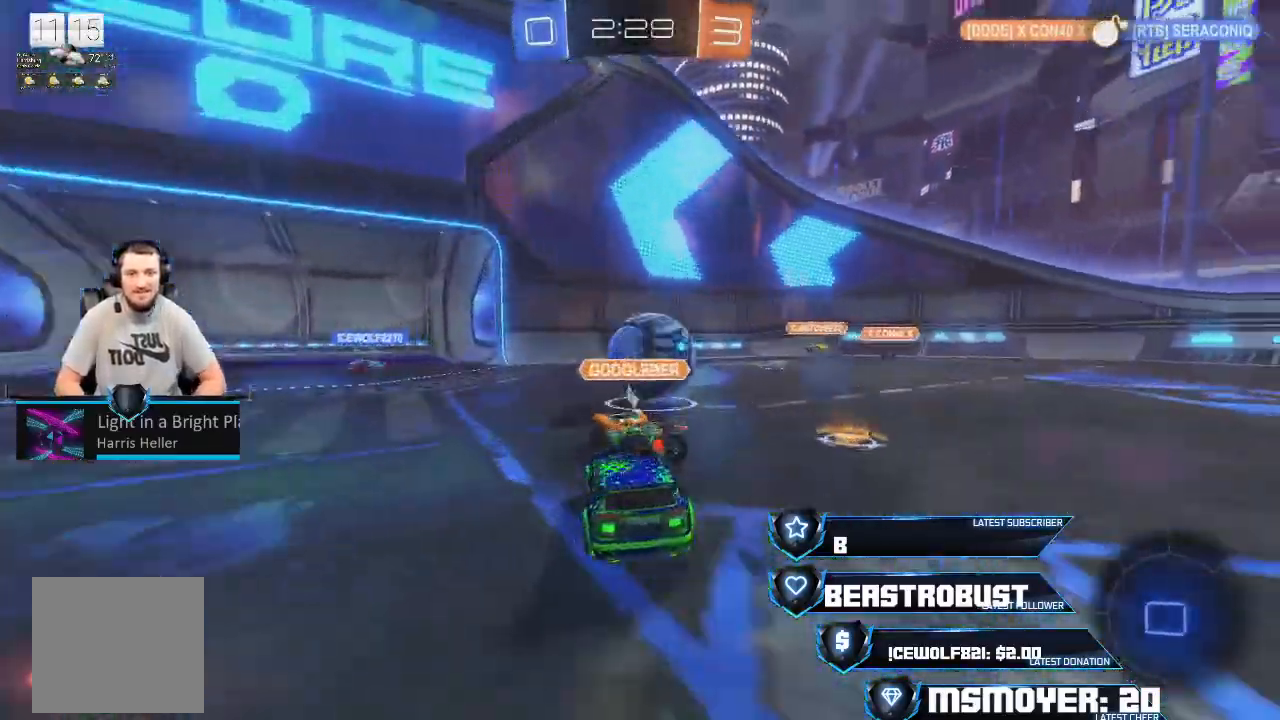
{"buttons": ["R2"], "left_stick": "right", "right_stick": "center", "events": [[33, "left_stick", "center"], [400, "CROSS", "up"], [433, "left_stick", "right"]]}
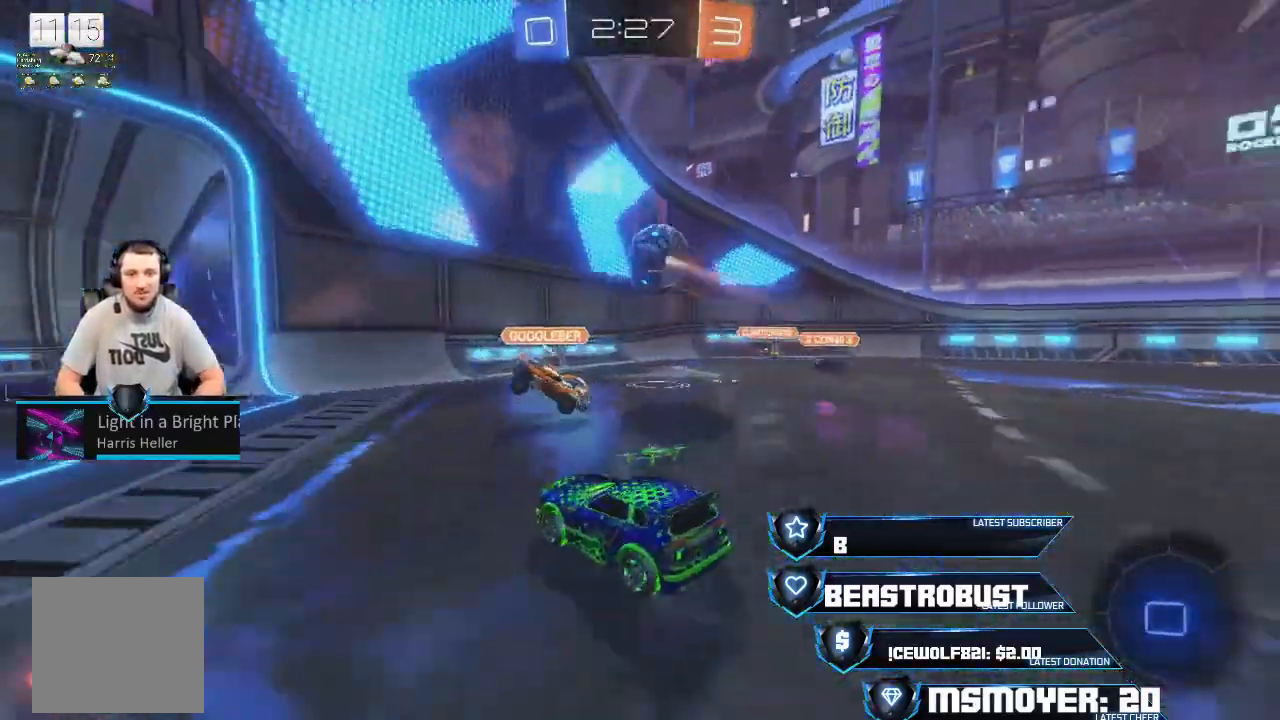
{"buttons": ["R2"], "left_stick": "right", "right_stick": "center", "events": [[167, "left_stick", "center"], [267, "left_stick", "right"]]}
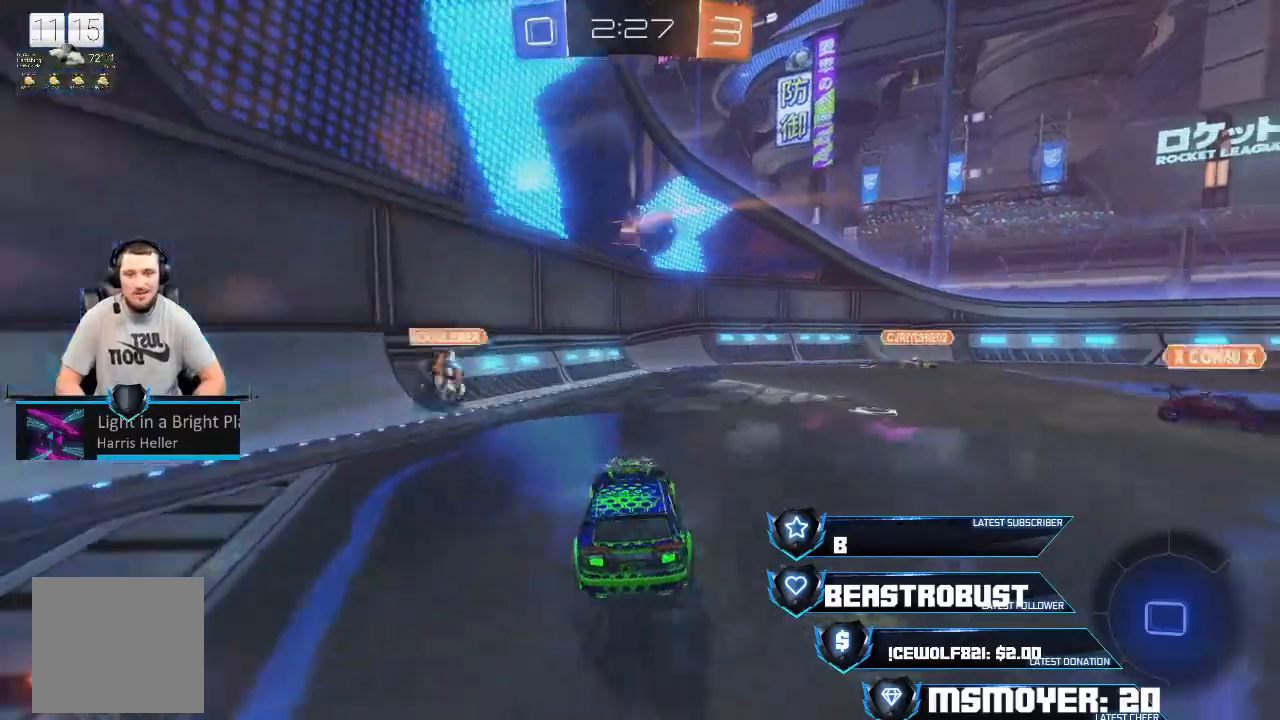
{"buttons": ["CROSS", "R2"], "left_stick": "center", "right_stick": "center", "events": [[233, "CROSS", "down"], [367, "left_stick", "center"]]}
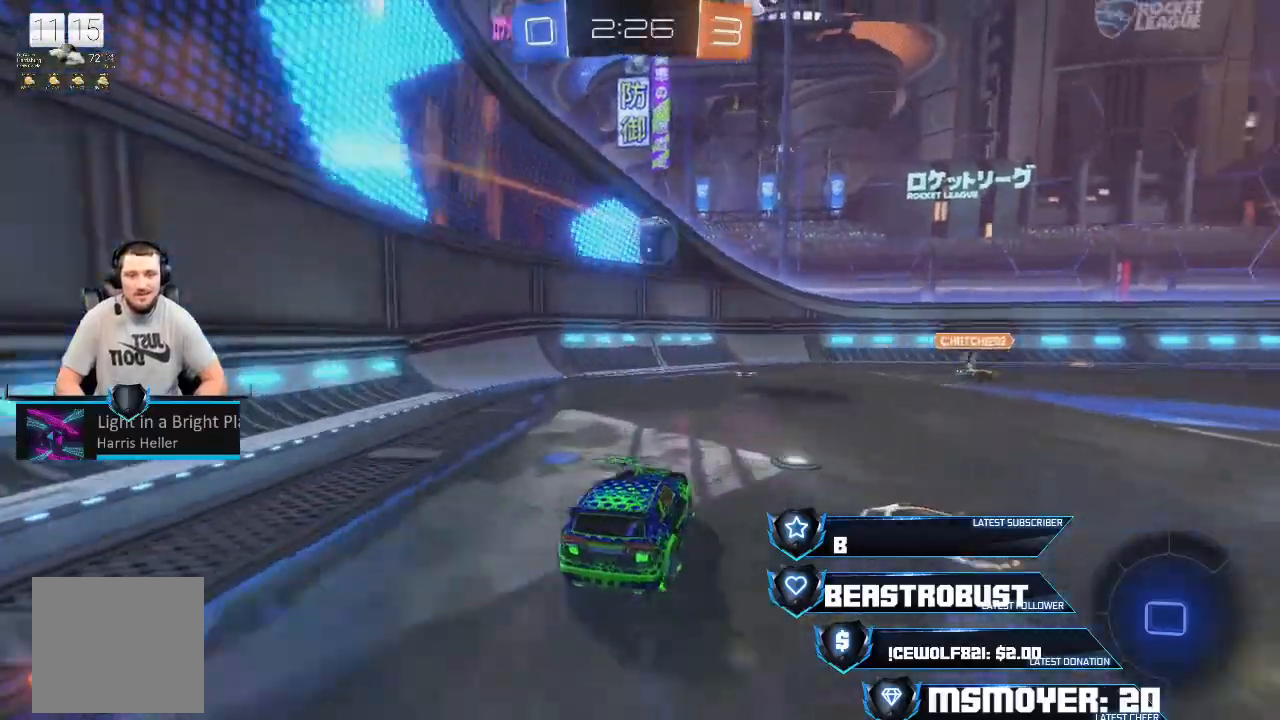
{"buttons": ["R2"], "left_stick": "center", "right_stick": "center", "events": [[400, "CROSS", "up"]]}
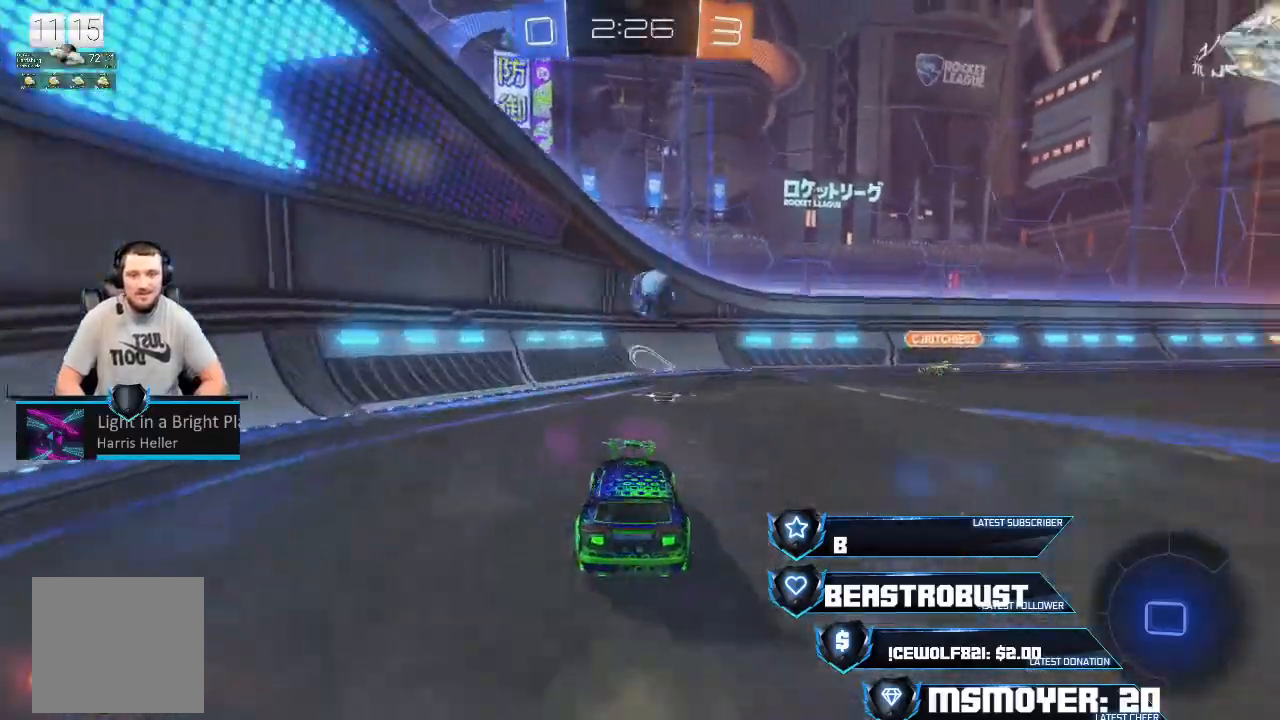
{"buttons": ["R2"], "left_stick": "right", "right_stick": "center", "events": [[133, "left_stick", "right"]]}